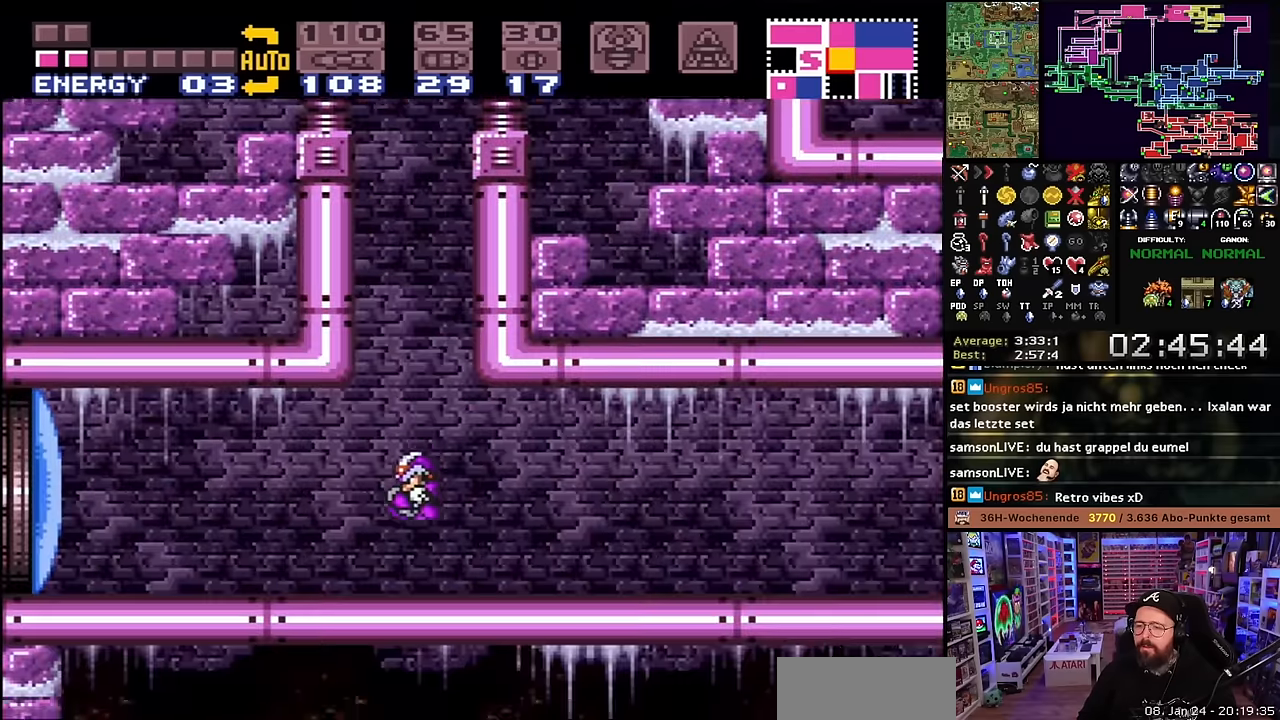
Gameplay with a controller (Nintendo layout); each line is a JSON object with the inputs held at the frame after it. "events" lists button and stick changes between this image and that frame as [ms after this image, input, new state], when the widget could be followed in between. Not read: L3 R3.
{"buttons": ["X", "DPAD_LEFT"], "events": [[16, "Y", "down"], [33, "X", "up"], [116, "X", "down"], [133, "Y", "up"]]}
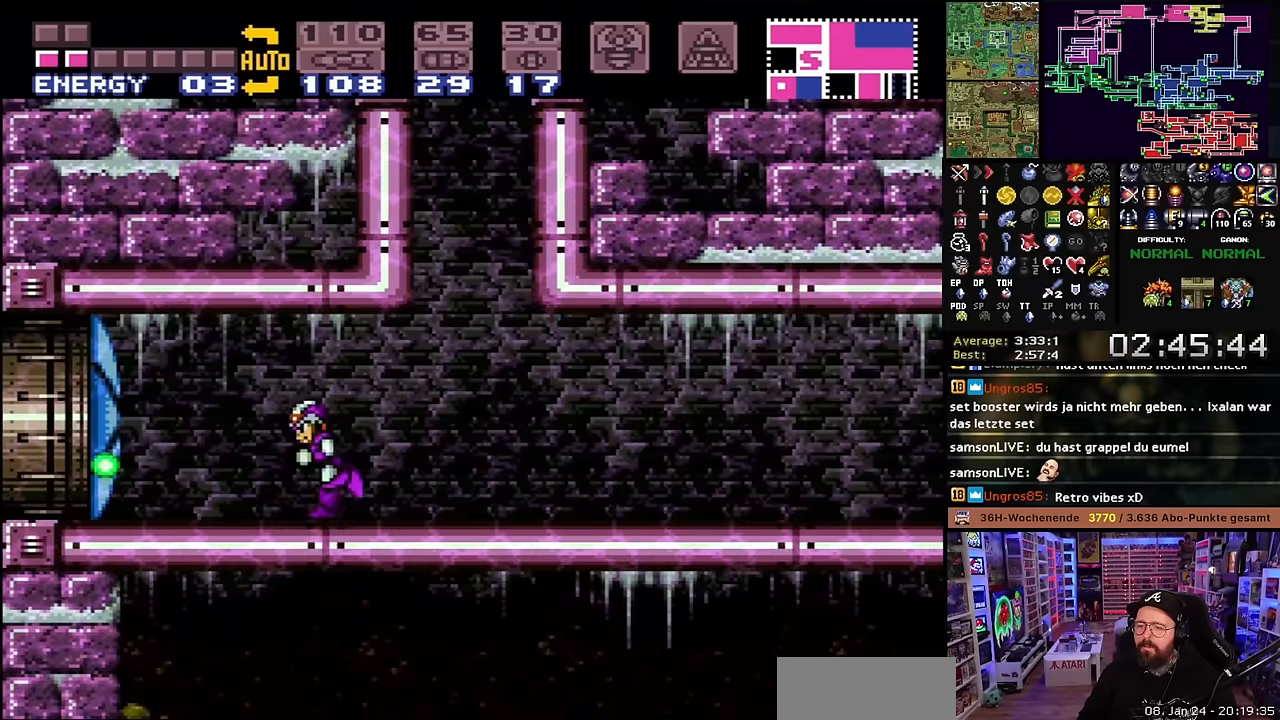
{"buttons": ["X", "DPAD_LEFT"], "events": [[50, "START", "down"], [50, "X", "up"], [66, "START", "up"], [66, "X", "down"], [133, "B", "down"], [133, "X", "up"], [183, "X", "down"], [200, "B", "up"], [466, "X", "up"], [483, "X", "down"]]}
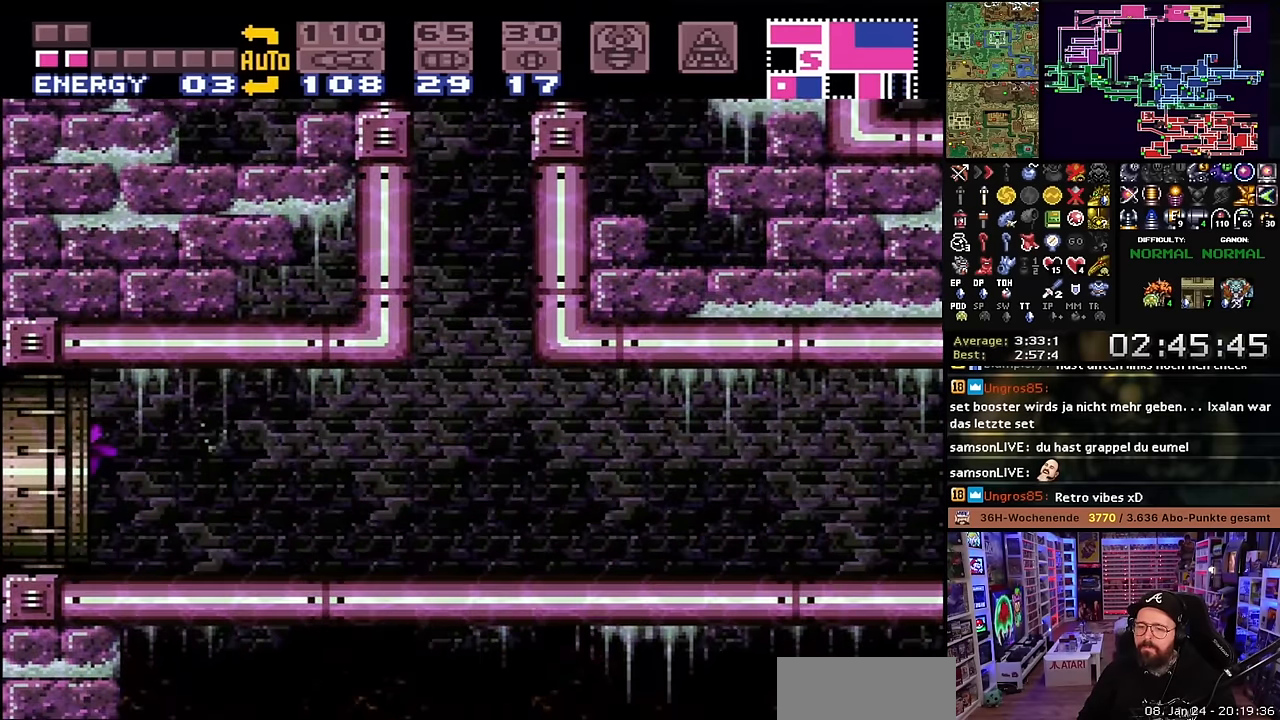
{"buttons": [], "events": [[83, "X", "up"], [100, "DPAD_LEFT", "up"], [216, "B", "down"], [300, "B", "up"], [400, "B", "down"], [483, "B", "up"]]}
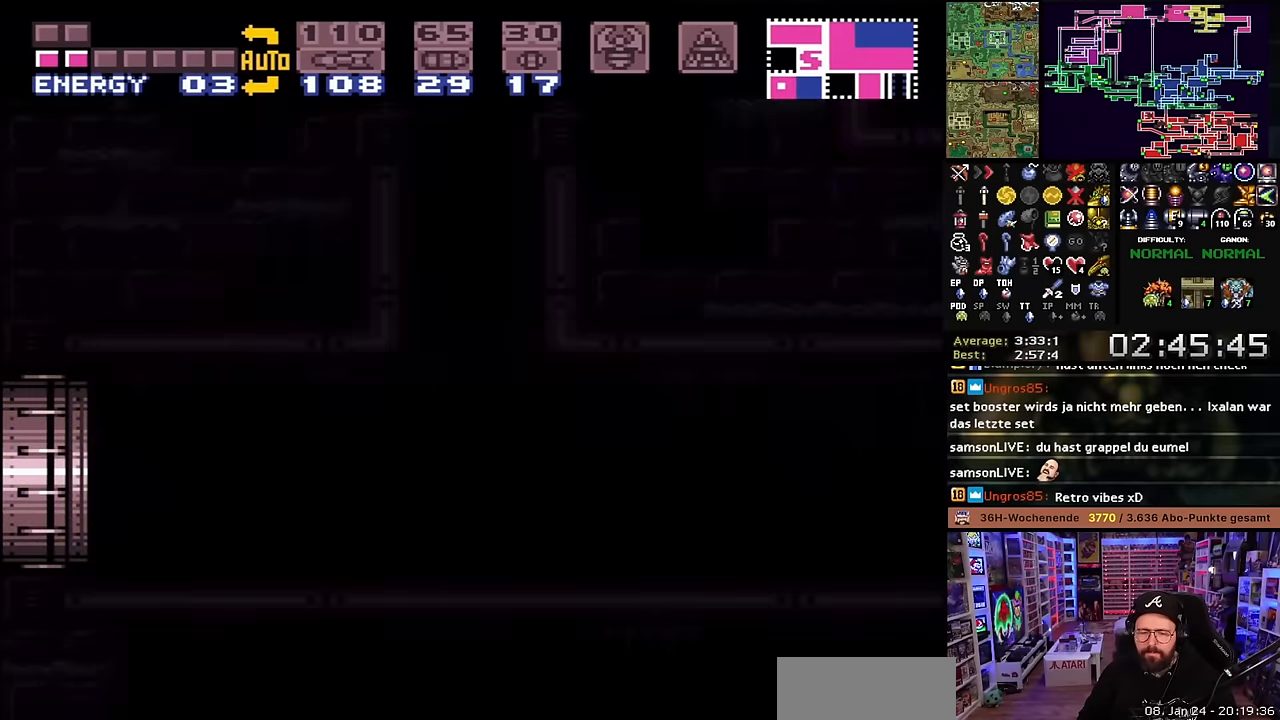
{"buttons": ["B"], "events": [[100, "B", "down"], [183, "B", "up"], [233, "B", "down"], [366, "B", "up"], [433, "B", "down"]]}
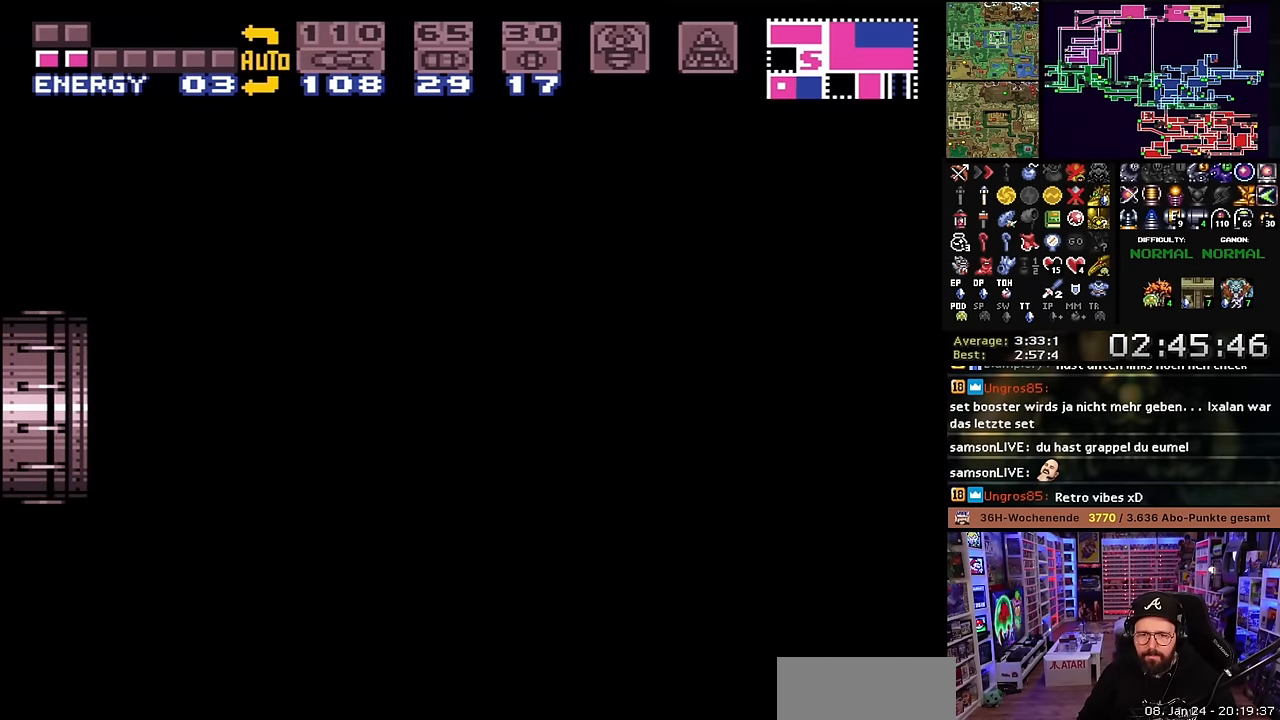
{"buttons": ["B"], "events": [[66, "B", "up"], [100, "B", "down"], [250, "B", "up"], [300, "B", "down"], [433, "B", "up"], [500, "B", "down"]]}
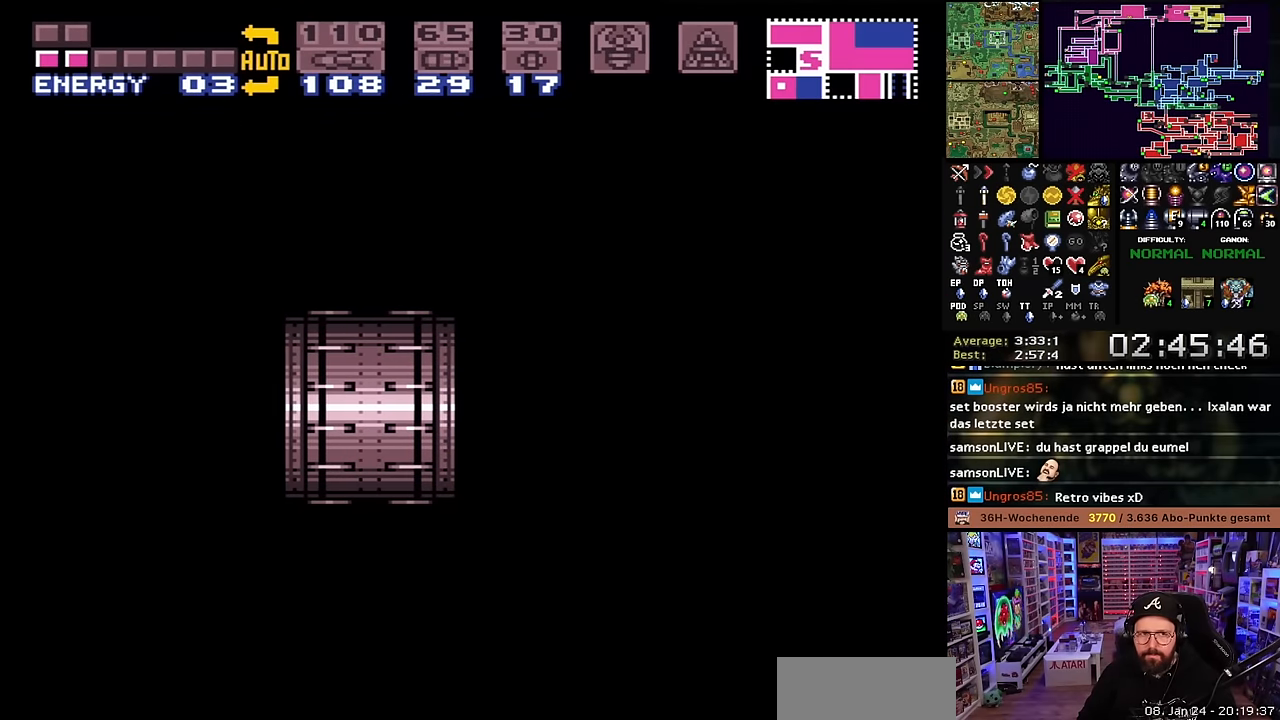
{"buttons": ["X", "DPAD_LEFT"], "events": [[133, "B", "up"], [233, "X", "down"], [300, "DPAD_LEFT", "down"]]}
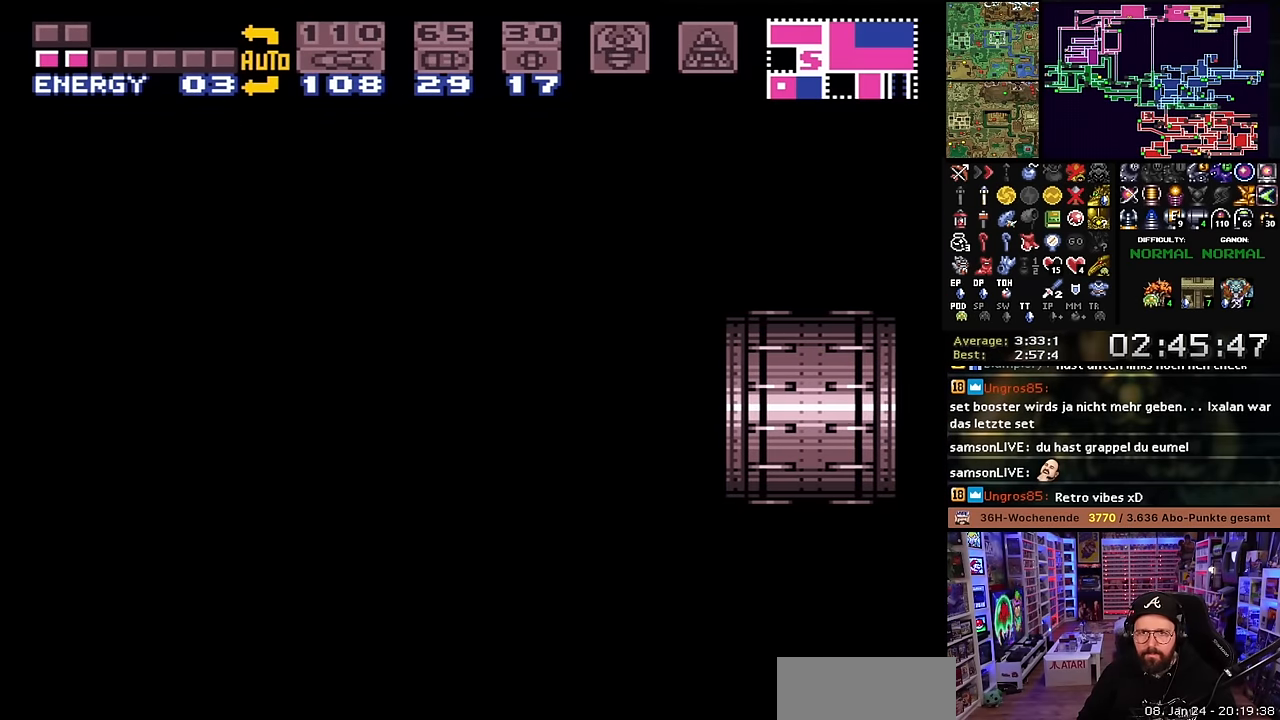
{"buttons": ["X", "DPAD_LEFT"], "events": [[266, "START", "down"], [266, "X", "up"], [283, "START", "up"], [283, "X", "down"]]}
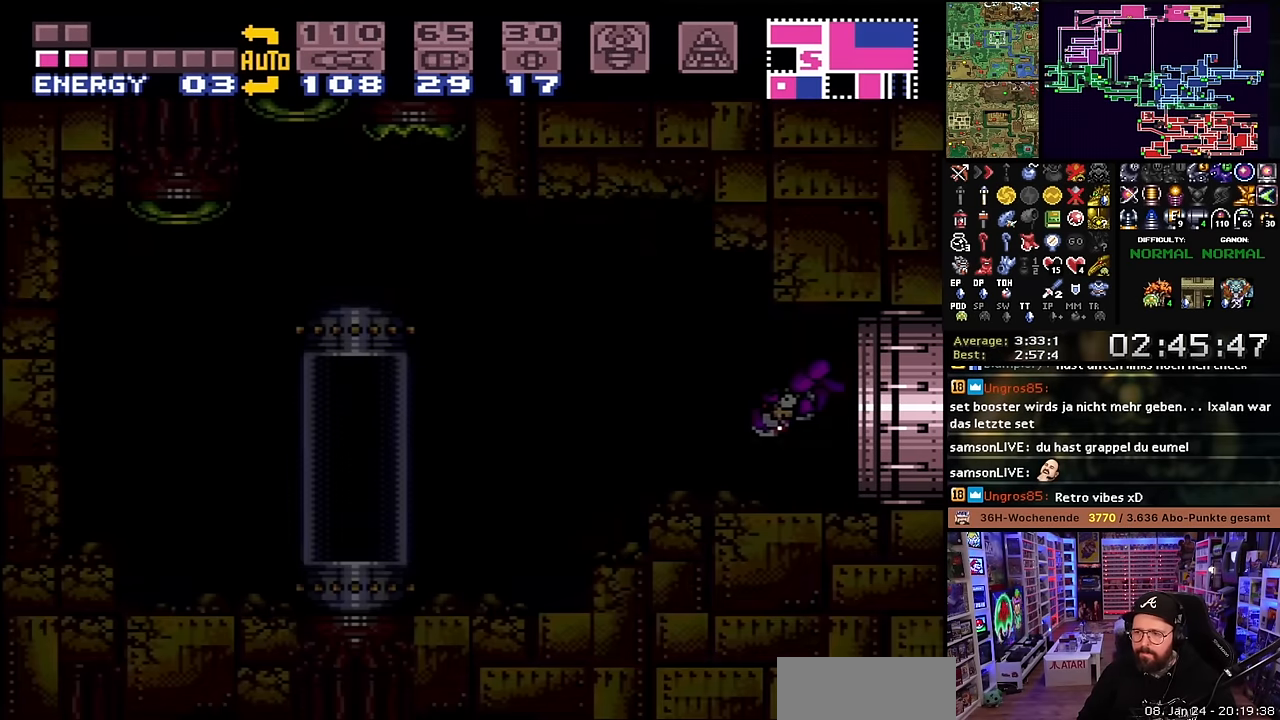
{"buttons": ["X", "DPAD_LEFT"], "events": []}
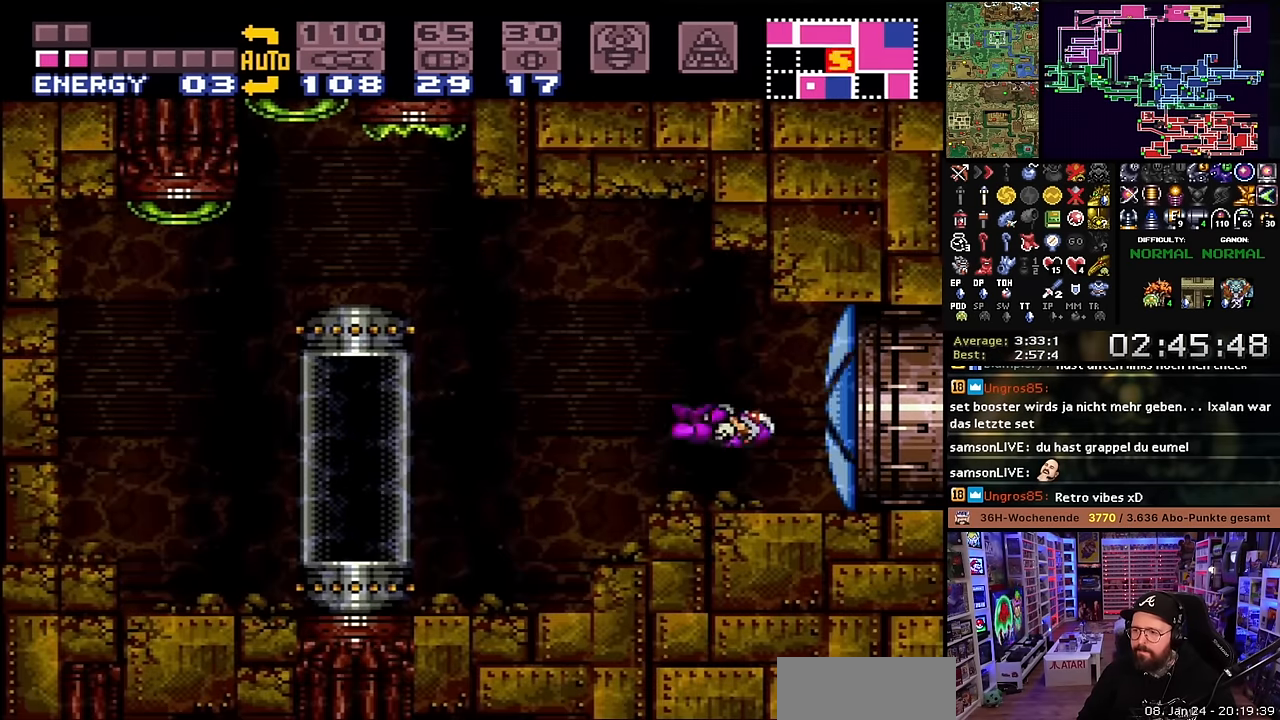
{"buttons": ["X", "DPAD_LEFT"], "events": []}
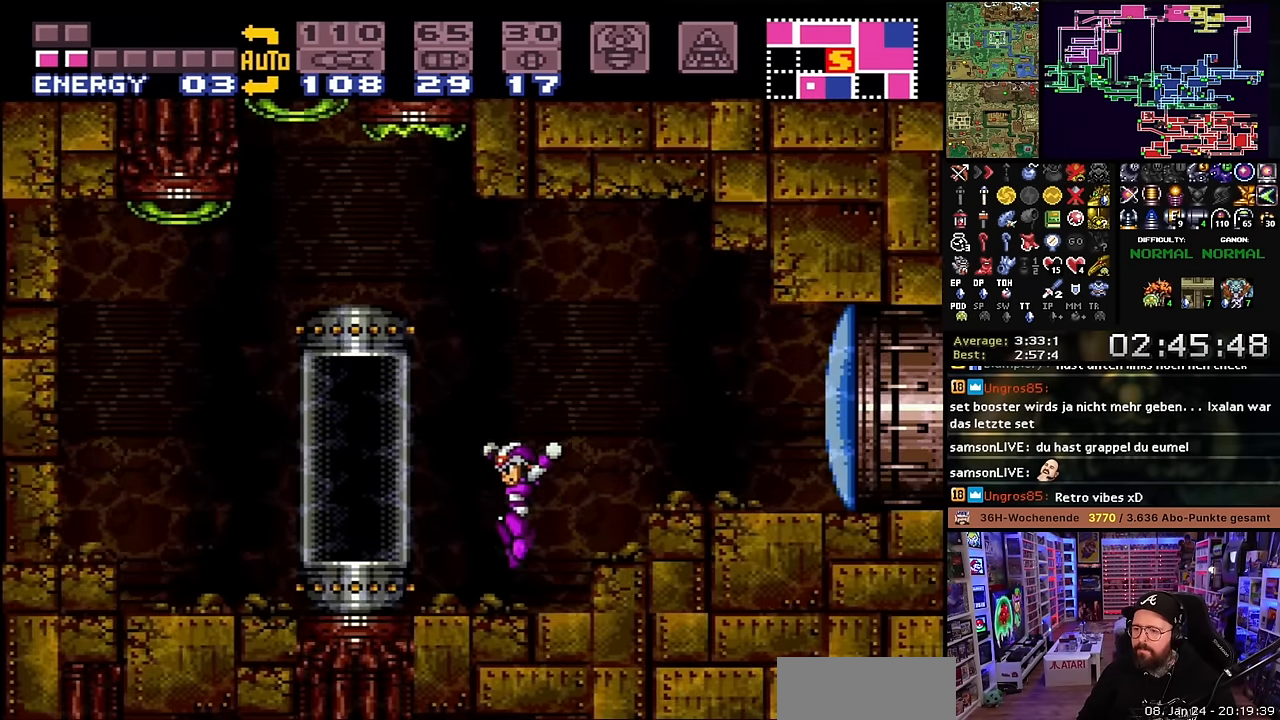
{"buttons": ["DPAD_LEFT"], "events": [[16, "X", "up"], [66, "DPAD_LEFT", "up"], [100, "DPAD_LEFT", "down"], [166, "B", "down"], [250, "B", "up"]]}
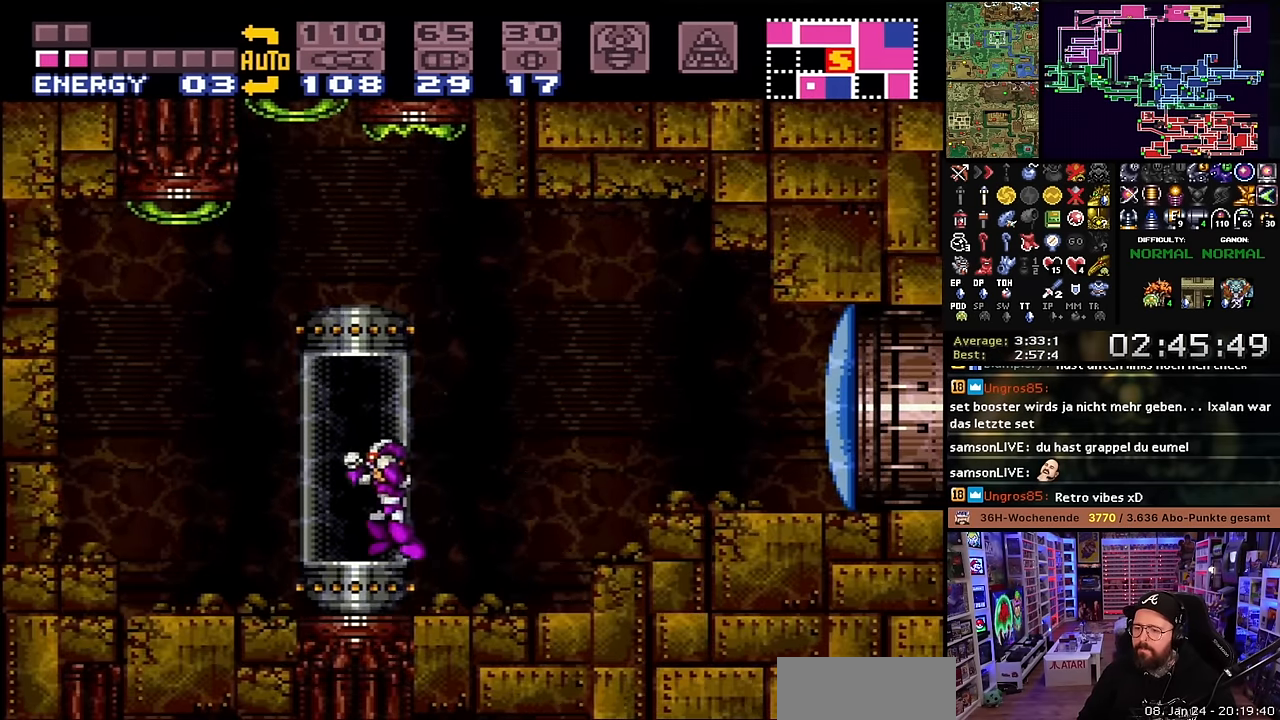
{"buttons": [], "events": [[100, "DPAD_LEFT", "up"], [150, "DPAD_UP", "down"], [250, "DPAD_UP", "up"]]}
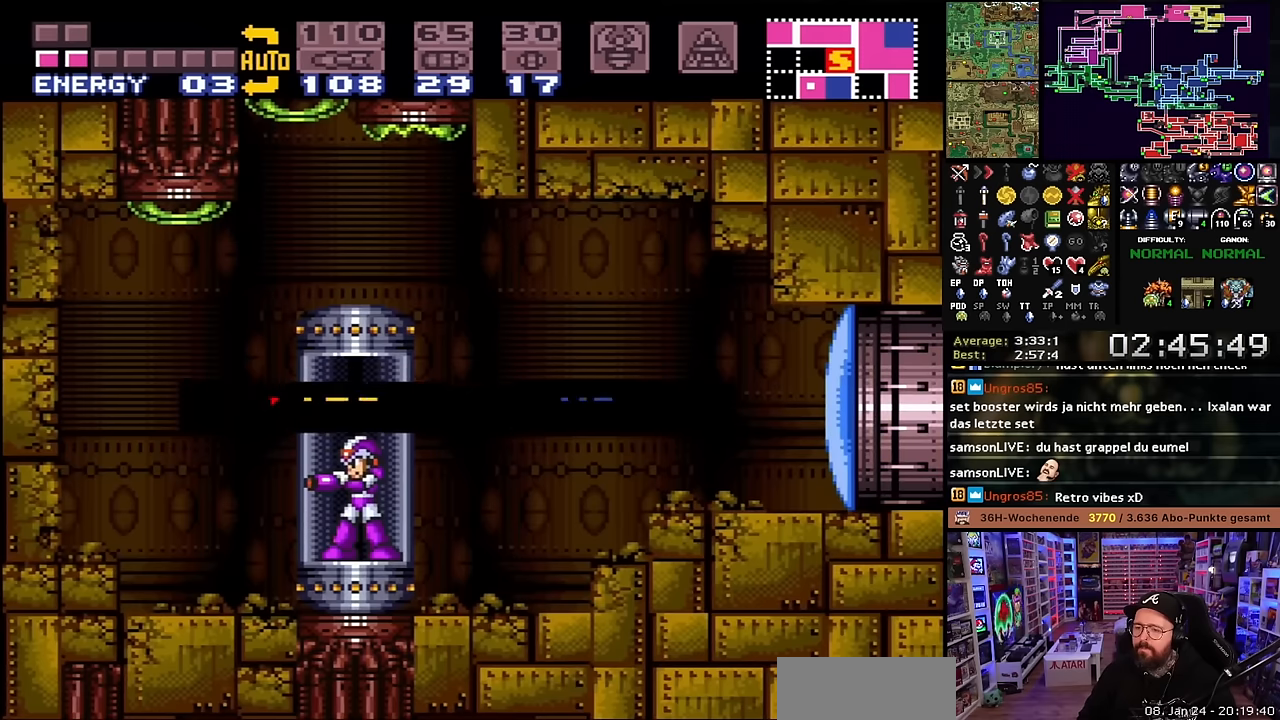
{"buttons": [], "events": [[17, "A", "down"], [100, "A", "up"], [167, "A", "down"], [267, "A", "up"]]}
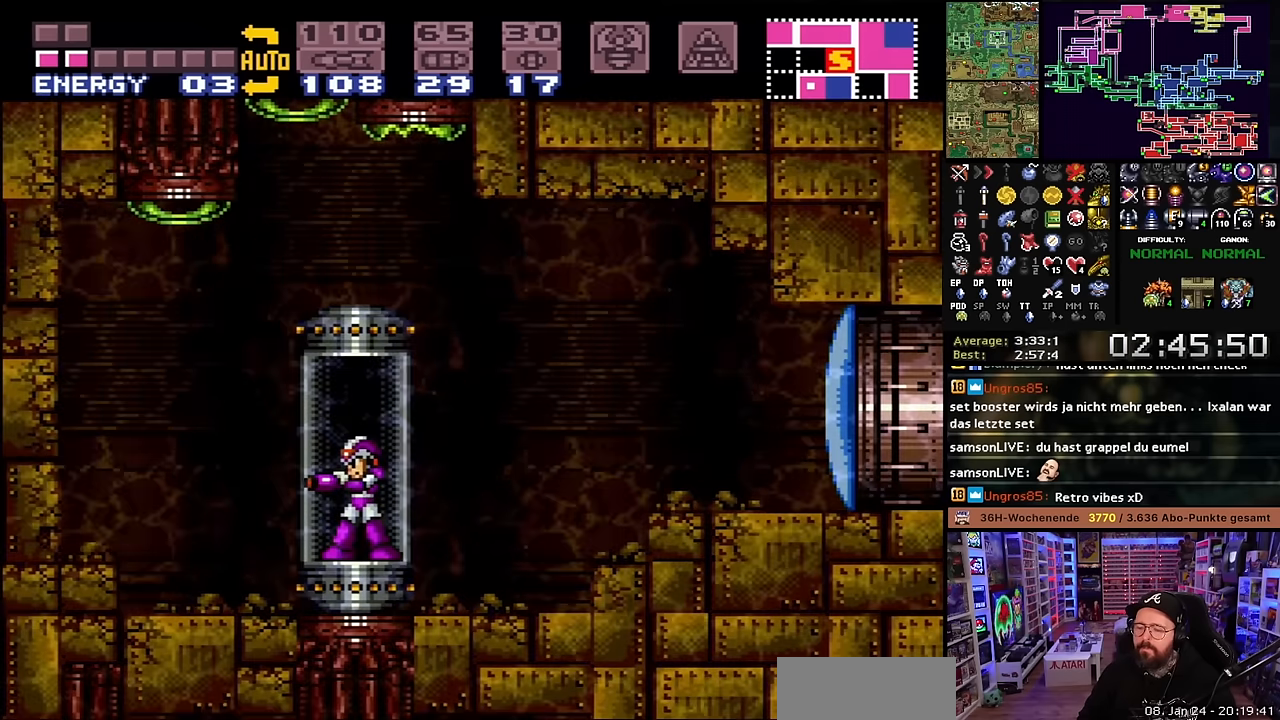
{"buttons": [], "events": [[433, "B", "down"], [483, "B", "up"]]}
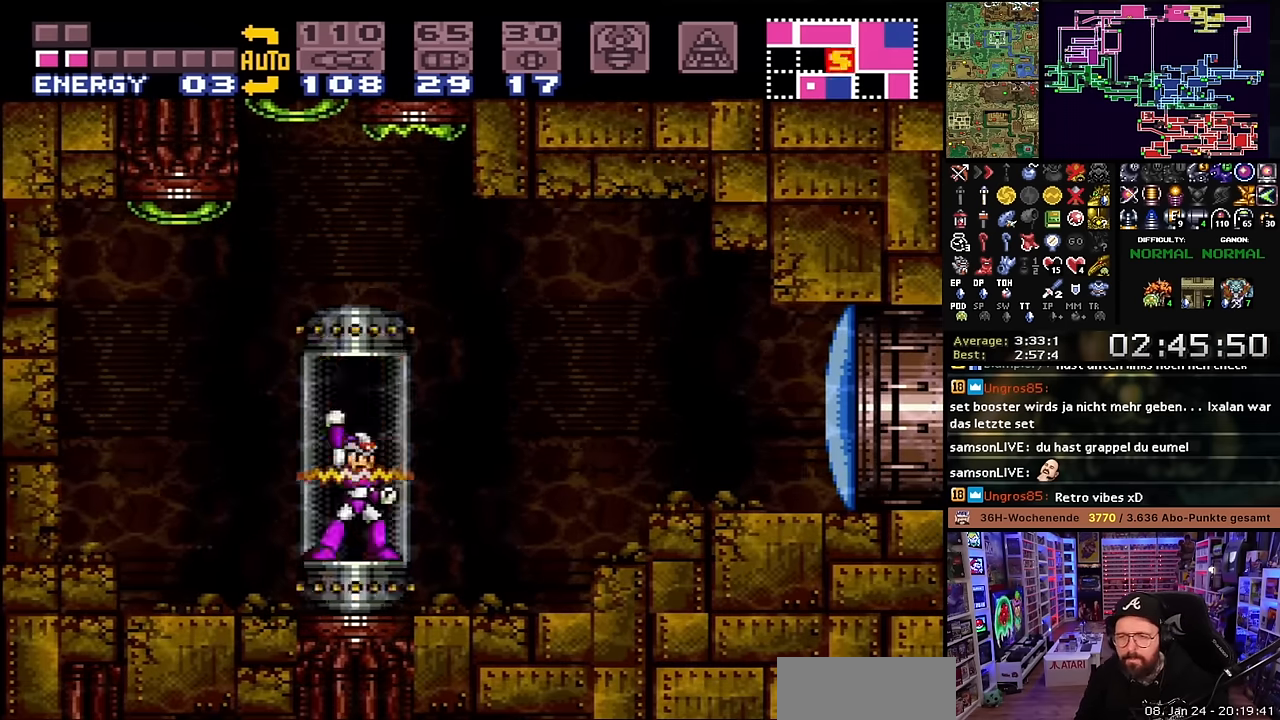
{"buttons": [], "events": [[83, "B", "down"], [150, "B", "up"], [250, "B", "down"], [333, "B", "up"], [400, "B", "down"], [500, "B", "up"]]}
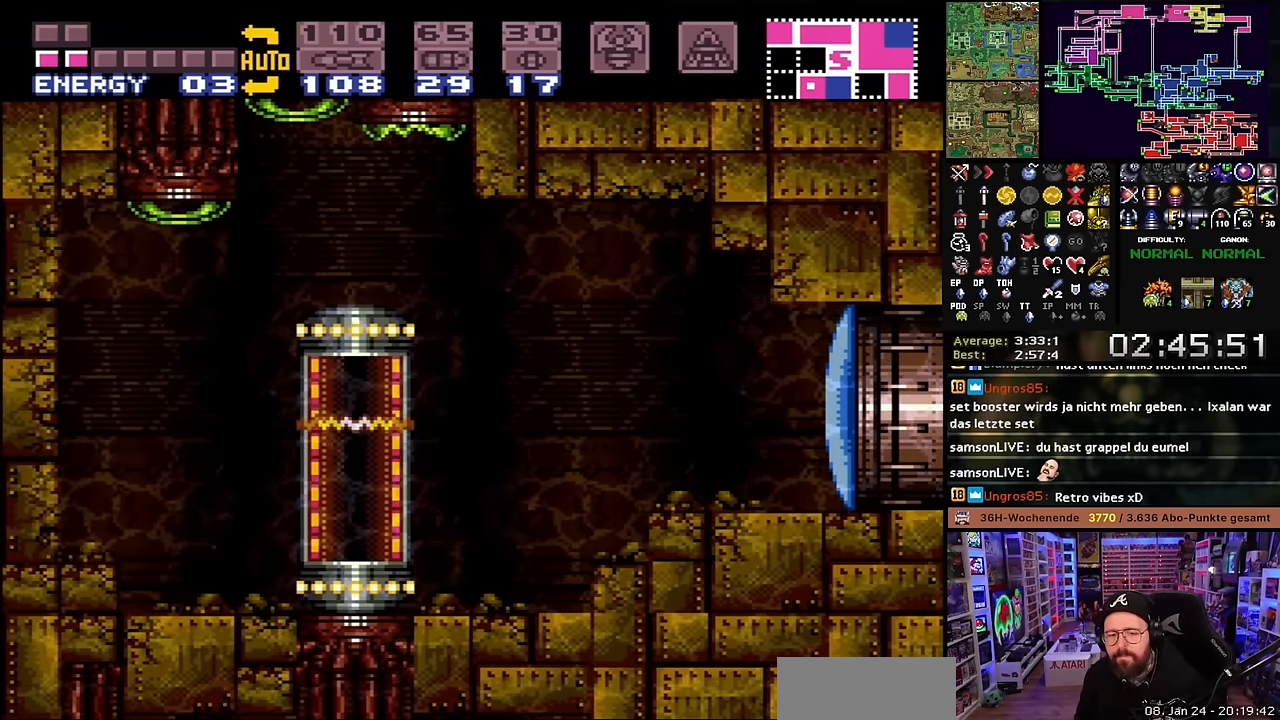
{"buttons": [], "events": [[83, "B", "down"], [183, "B", "up"], [233, "B", "down"], [333, "B", "up"], [383, "B", "down"], [500, "B", "up"]]}
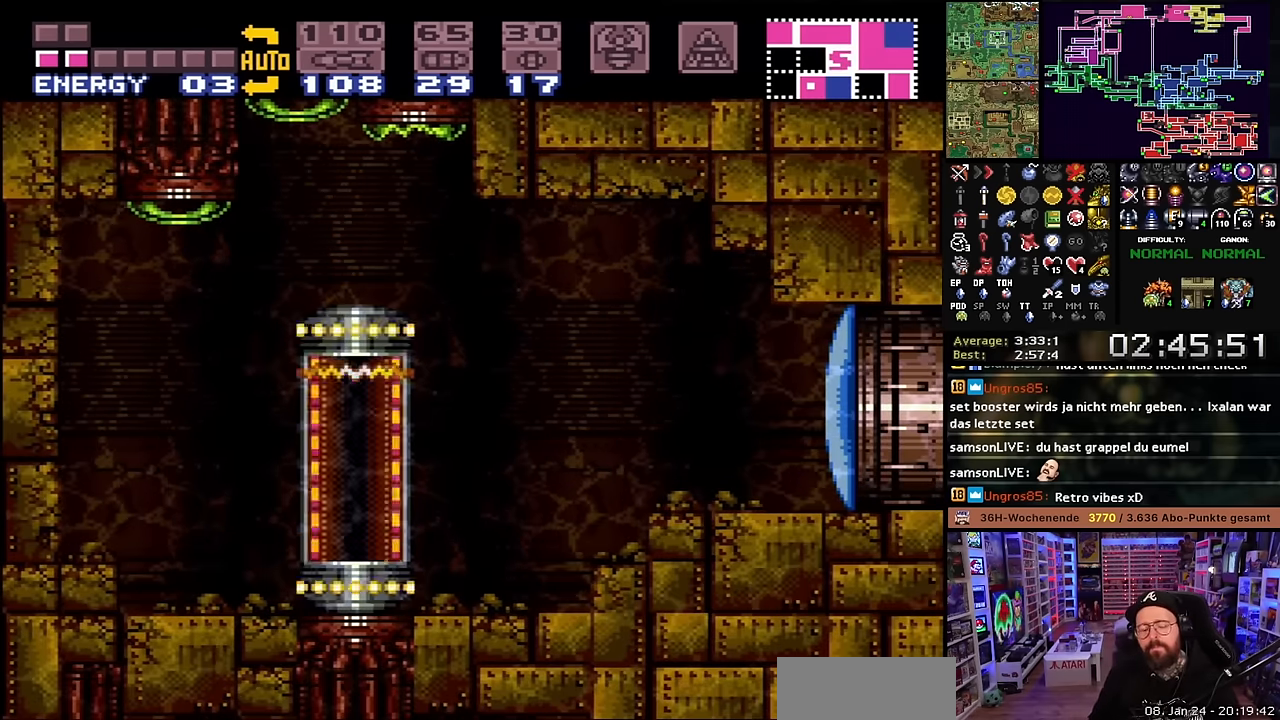
{"buttons": ["B", "DPAD_RIGHT"], "events": [[100, "B", "down"], [150, "B", "up"], [250, "B", "down"], [350, "B", "up"], [367, "DPAD_RIGHT", "down"], [417, "B", "down"]]}
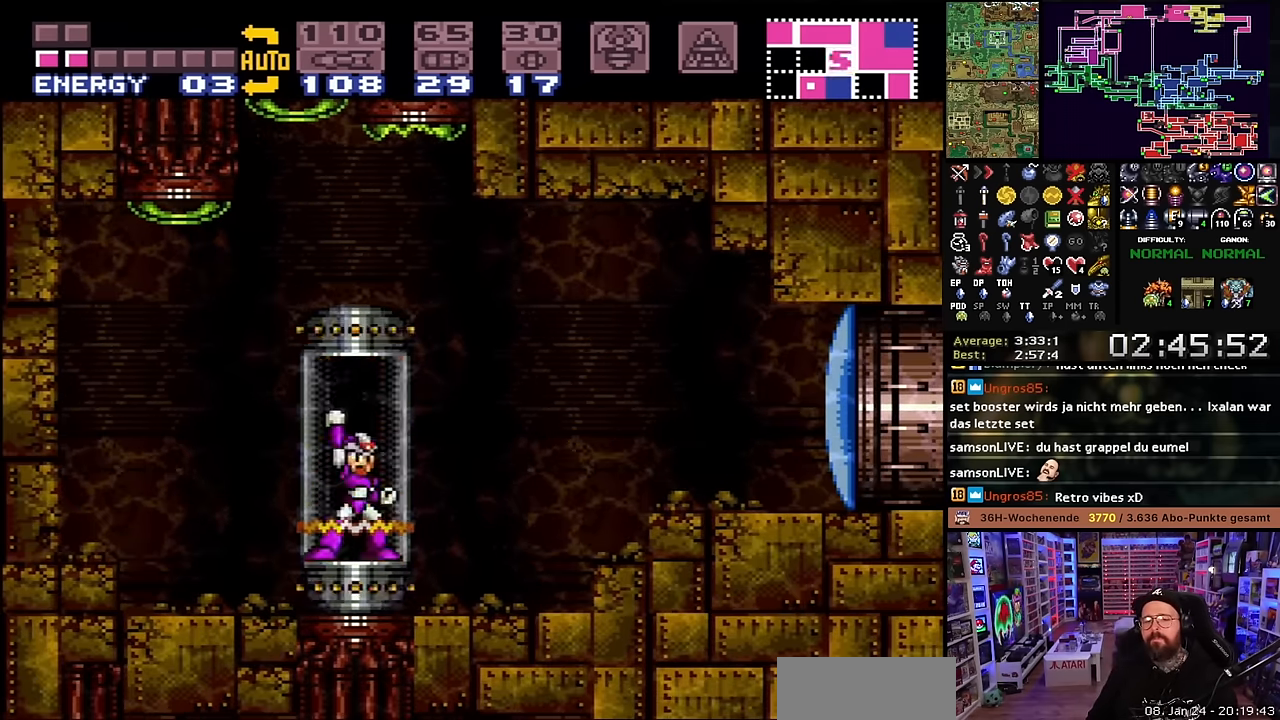
{"buttons": ["X", "DPAD_RIGHT"], "events": [[17, "B", "up"], [267, "DPAD_RIGHT", "up"], [267, "DPAD_UP", "down"], [283, "DPAD_RIGHT", "down"], [283, "DPAD_UP", "up"], [333, "X", "down"]]}
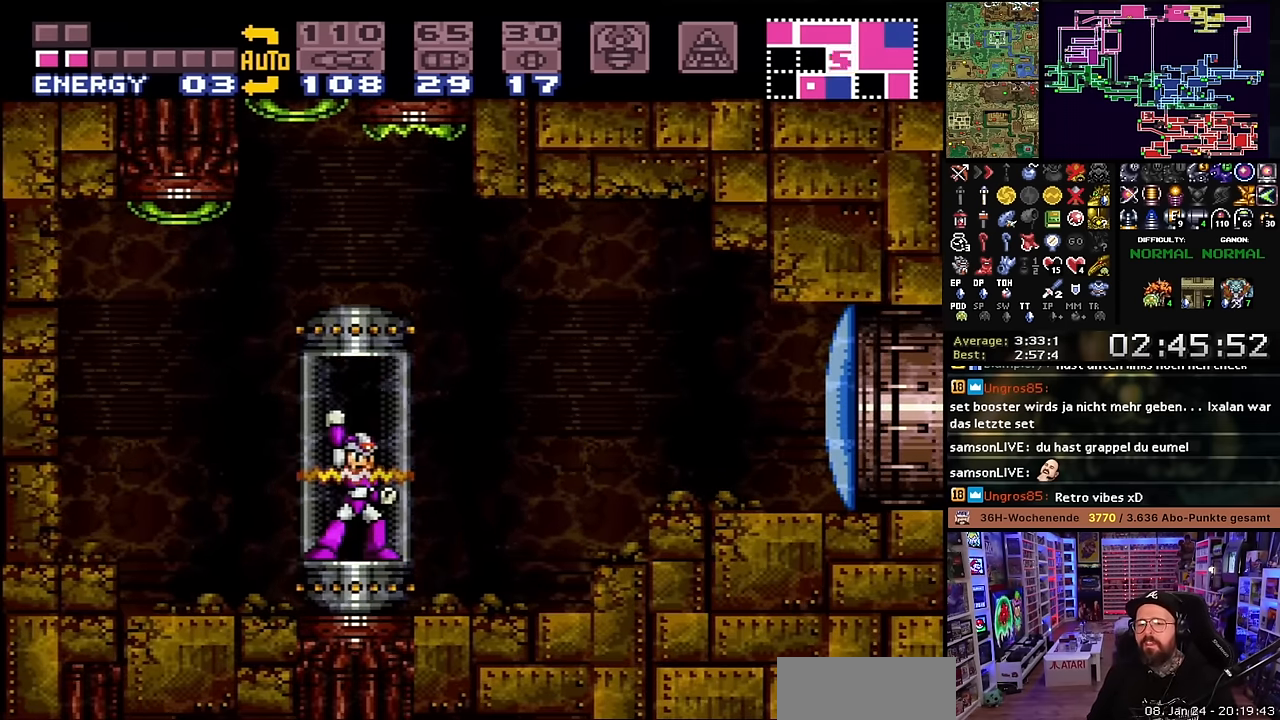
{"buttons": ["Y", "DPAD_RIGHT"], "events": [[17, "X", "up"], [50, "B", "down"], [183, "DPAD_RIGHT", "up"], [200, "B", "up"], [200, "DPAD_RIGHT", "down"], [283, "B", "down"], [417, "Y", "down"], [450, "B", "up"]]}
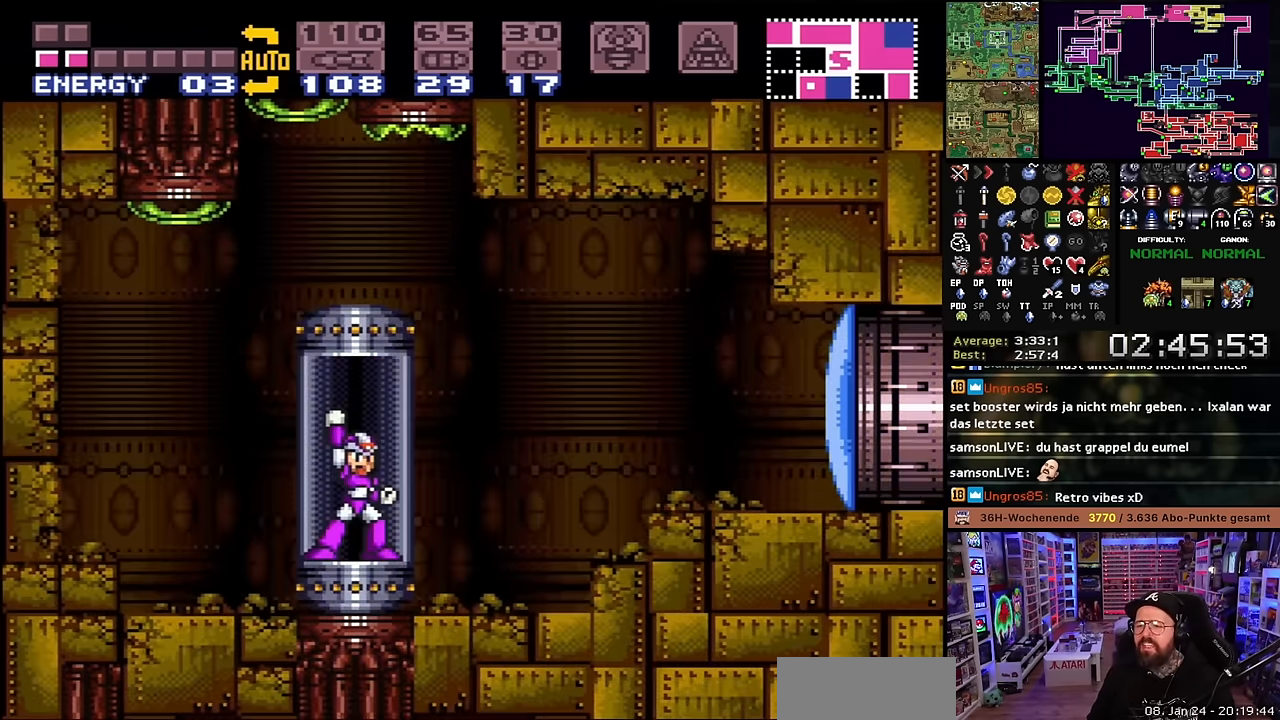
{"buttons": ["DPAD_RIGHT"], "events": [[17, "B", "down"], [17, "Y", "up"], [167, "Y", "down"], [217, "B", "up"], [233, "Y", "up"], [333, "B", "down"], [367, "Y", "down"], [417, "Y", "up"], [433, "B", "up"]]}
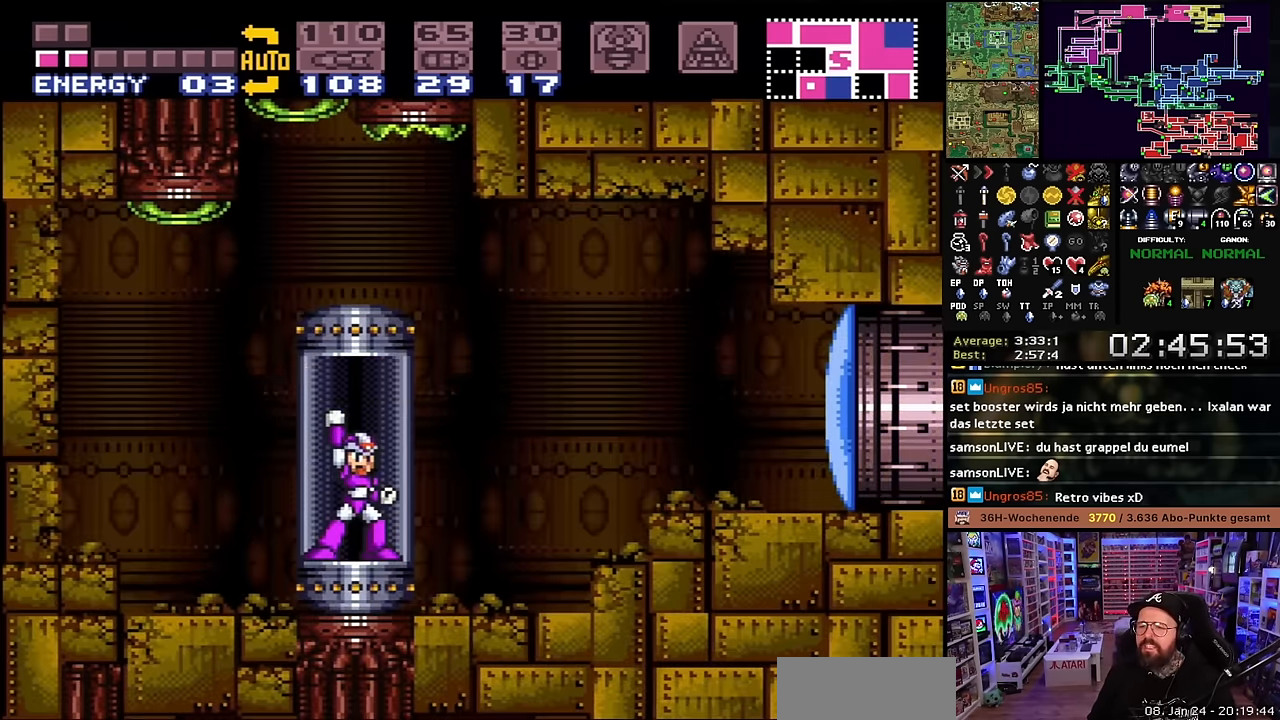
{"buttons": ["DPAD_RIGHT"], "events": [[183, "Y", "down"], [283, "Y", "up"]]}
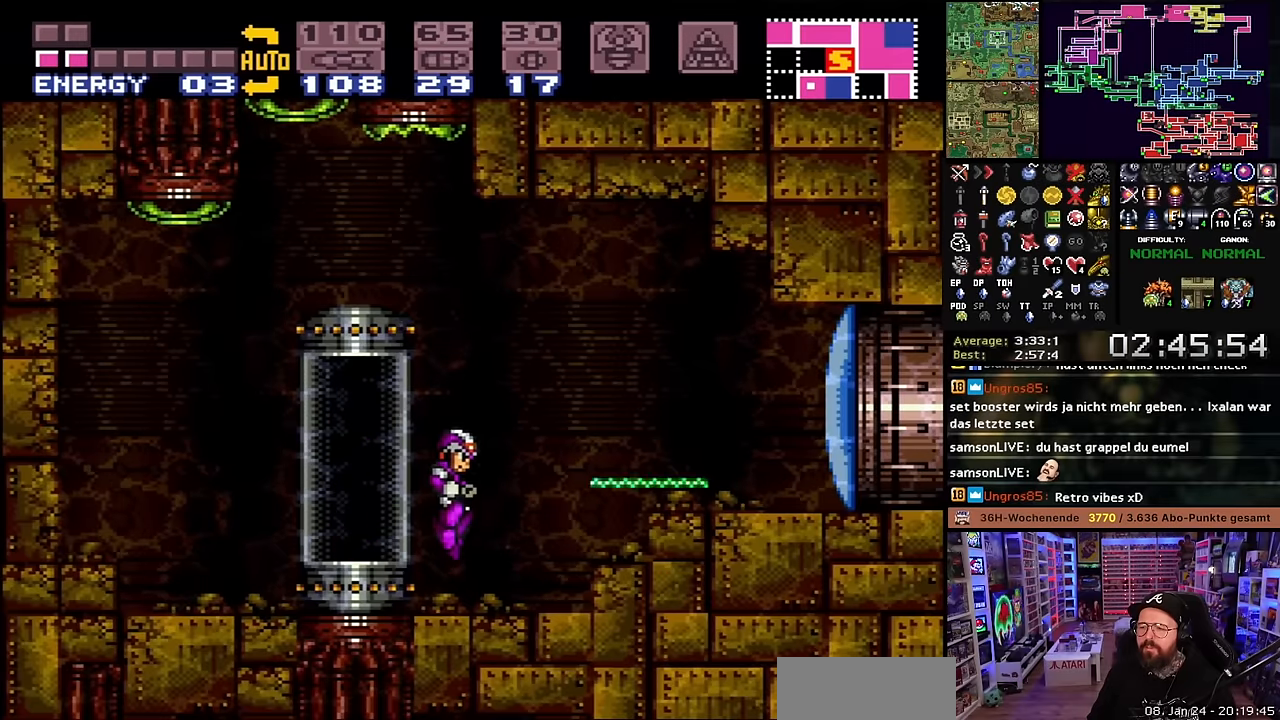
{"buttons": ["DPAD_RIGHT"], "events": [[83, "X", "down"], [333, "X", "up"], [350, "B", "down"], [500, "B", "up"]]}
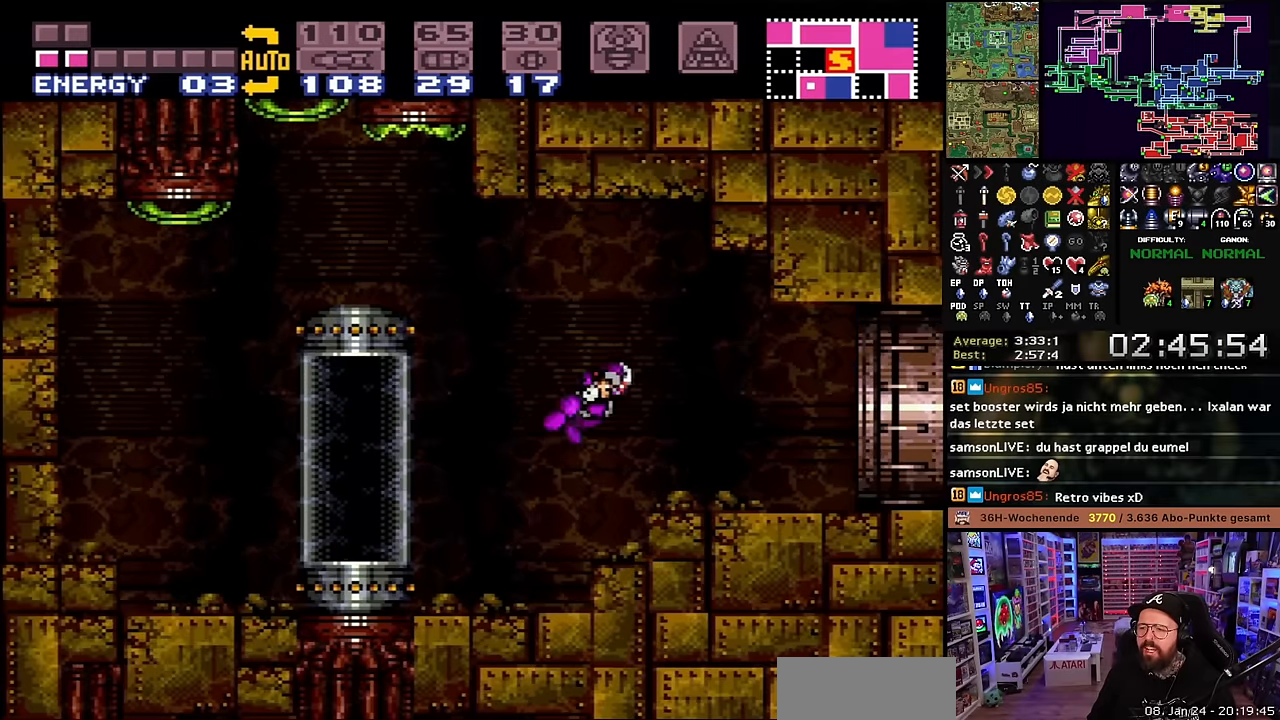
{"buttons": ["X", "DPAD_RIGHT"], "events": [[67, "X", "down"], [483, "DPAD_LEFT", "down"], [483, "DPAD_RIGHT", "up"], [483, "DPAD_UP", "down"], [483, "X", "up"], [500, "DPAD_LEFT", "up"], [500, "DPAD_RIGHT", "down"], [500, "DPAD_UP", "up"], [500, "X", "down"]]}
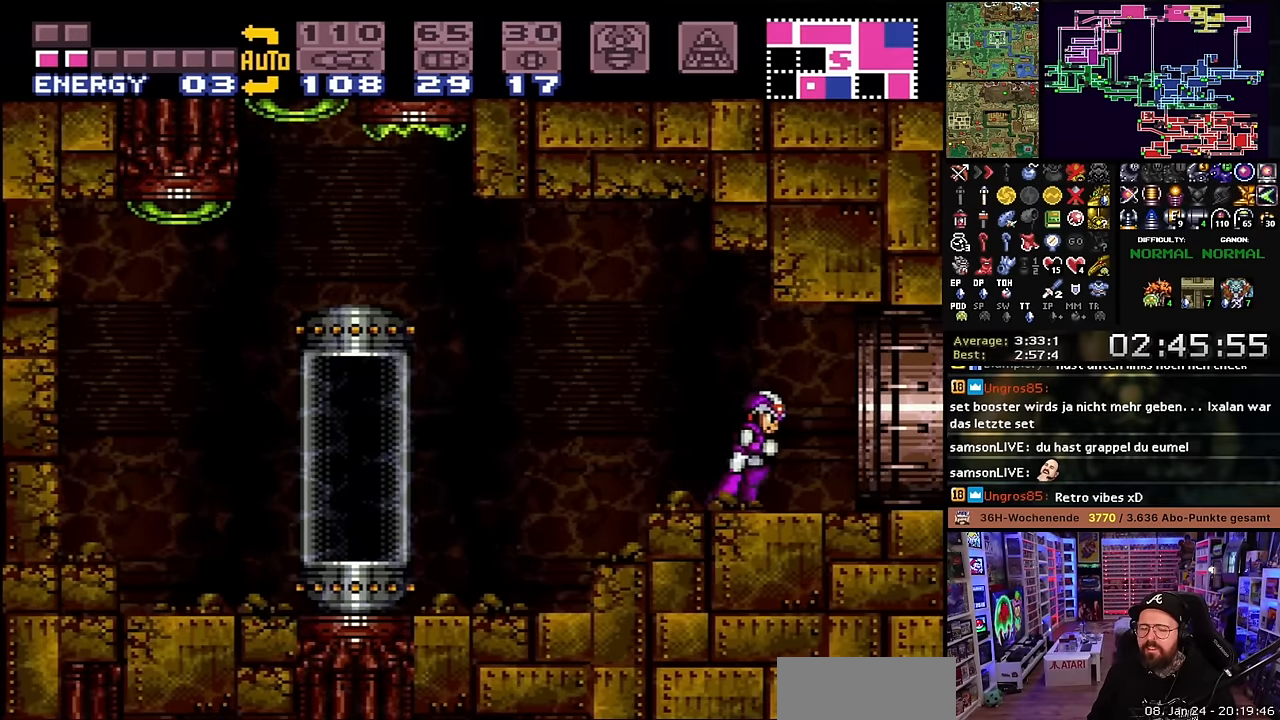
{"buttons": ["X", "DPAD_RIGHT"], "events": [[400, "DPAD_RIGHT", "up"], [400, "X", "up"], [417, "DPAD_RIGHT", "down"], [417, "X", "down"]]}
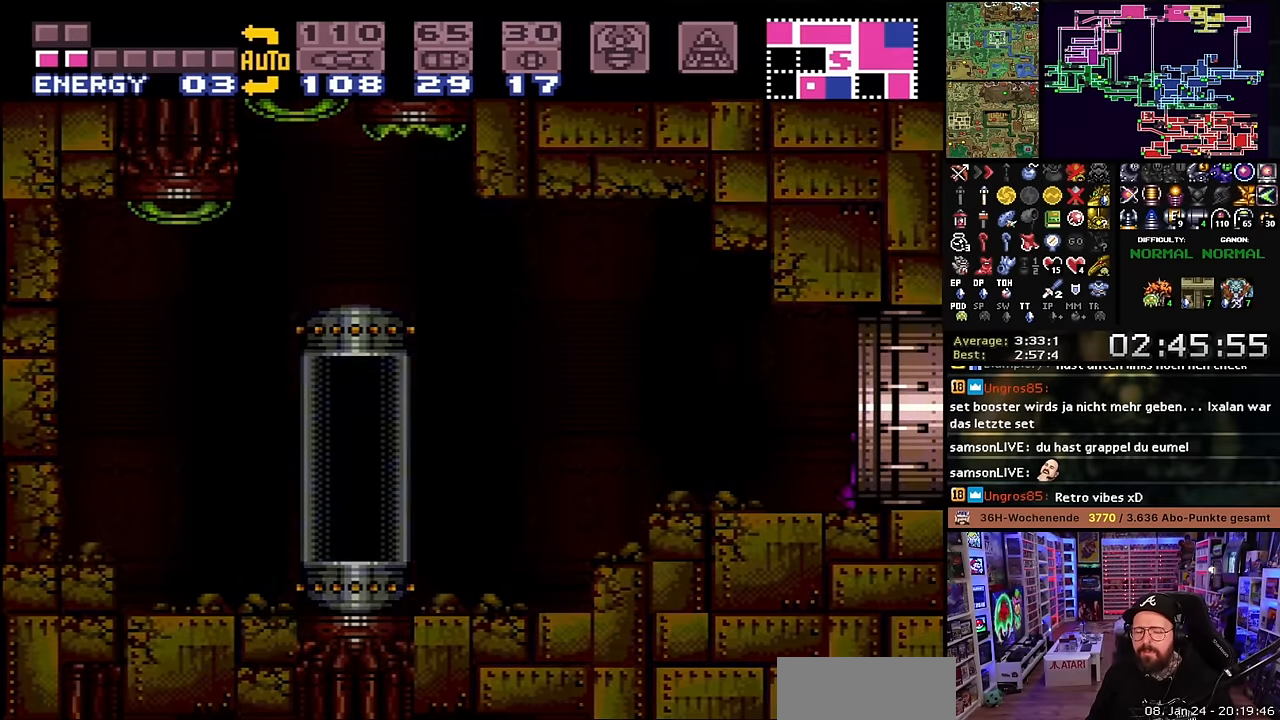
{"buttons": [], "events": [[333, "DPAD_RIGHT", "up"], [433, "X", "up"]]}
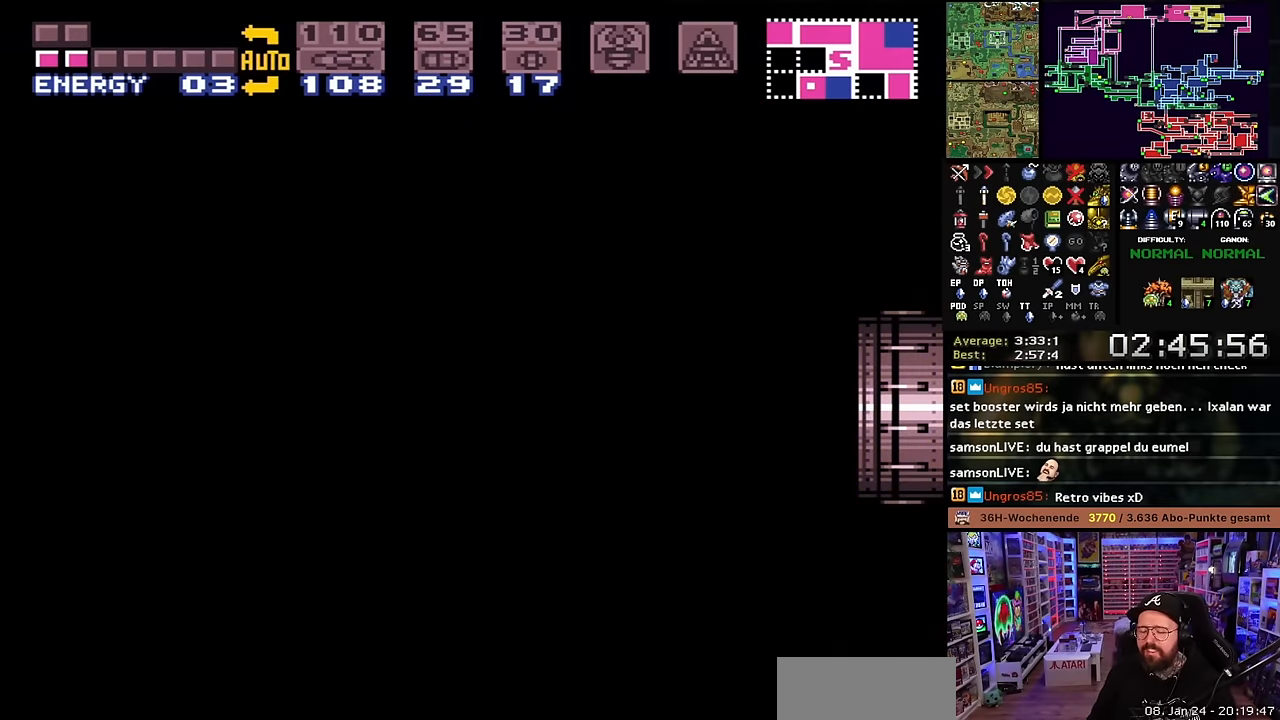
{"buttons": [], "events": []}
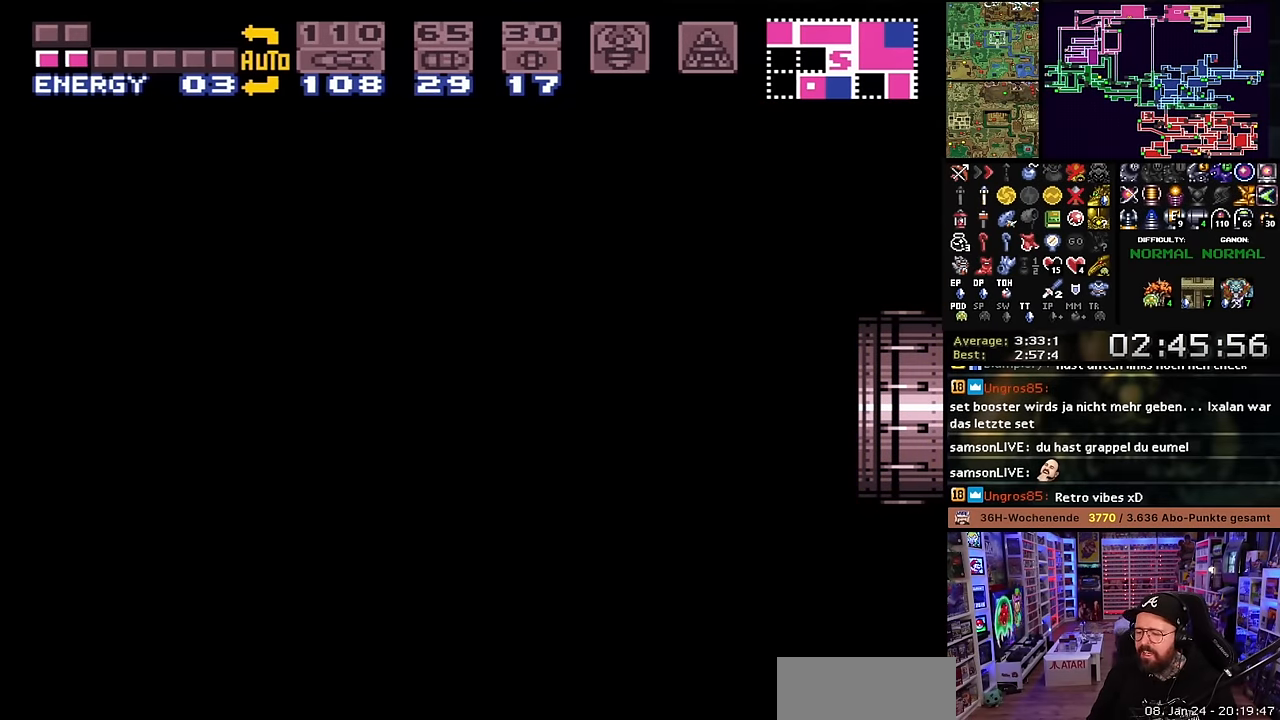
{"buttons": [], "events": []}
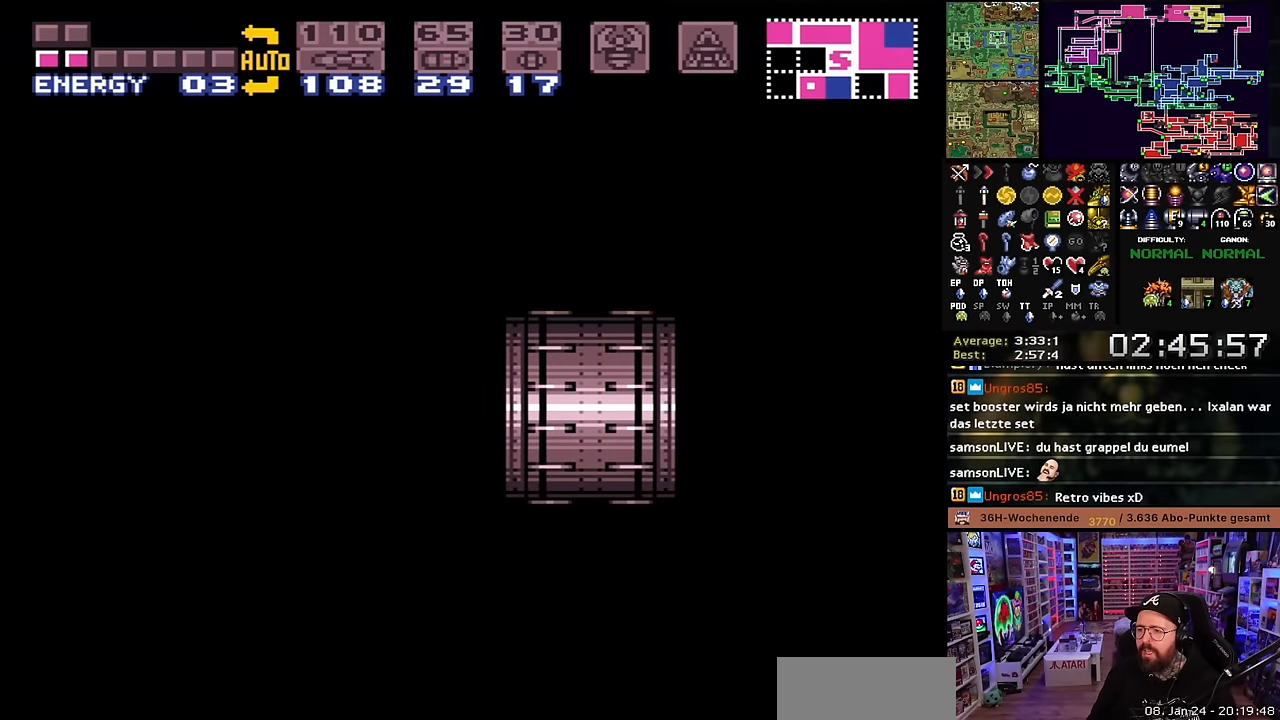
{"buttons": [], "events": []}
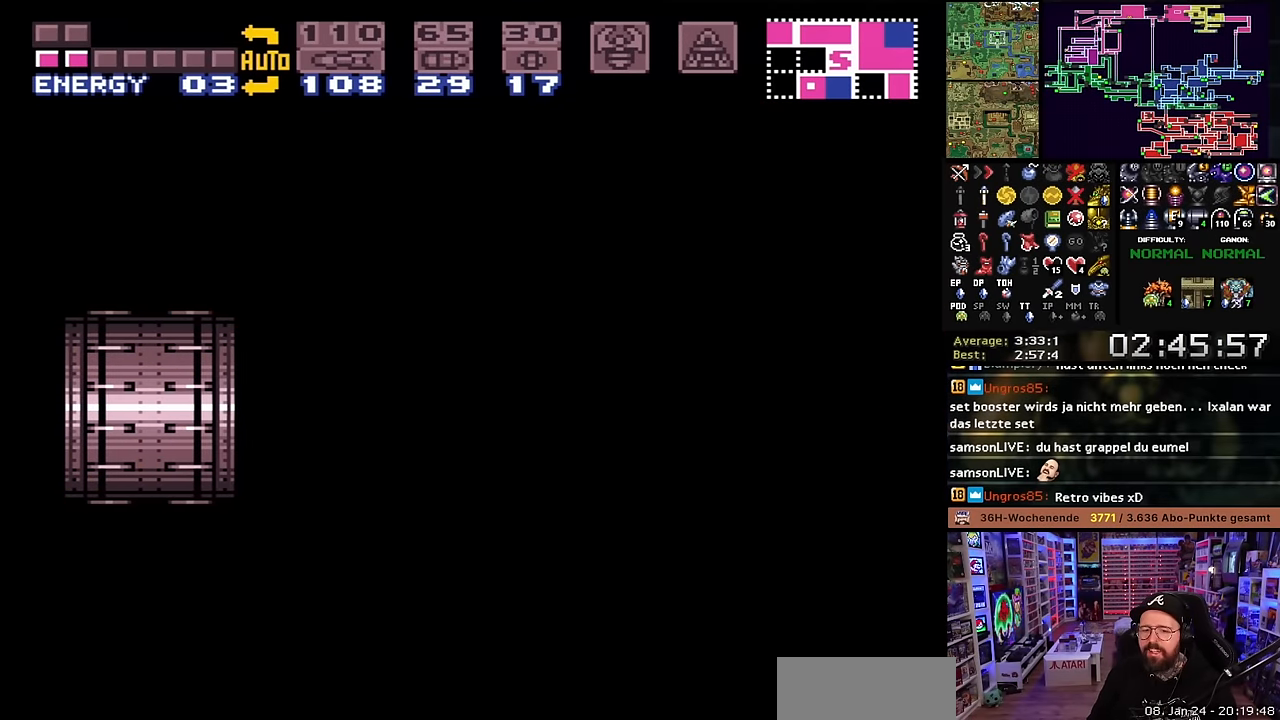
{"buttons": [], "events": []}
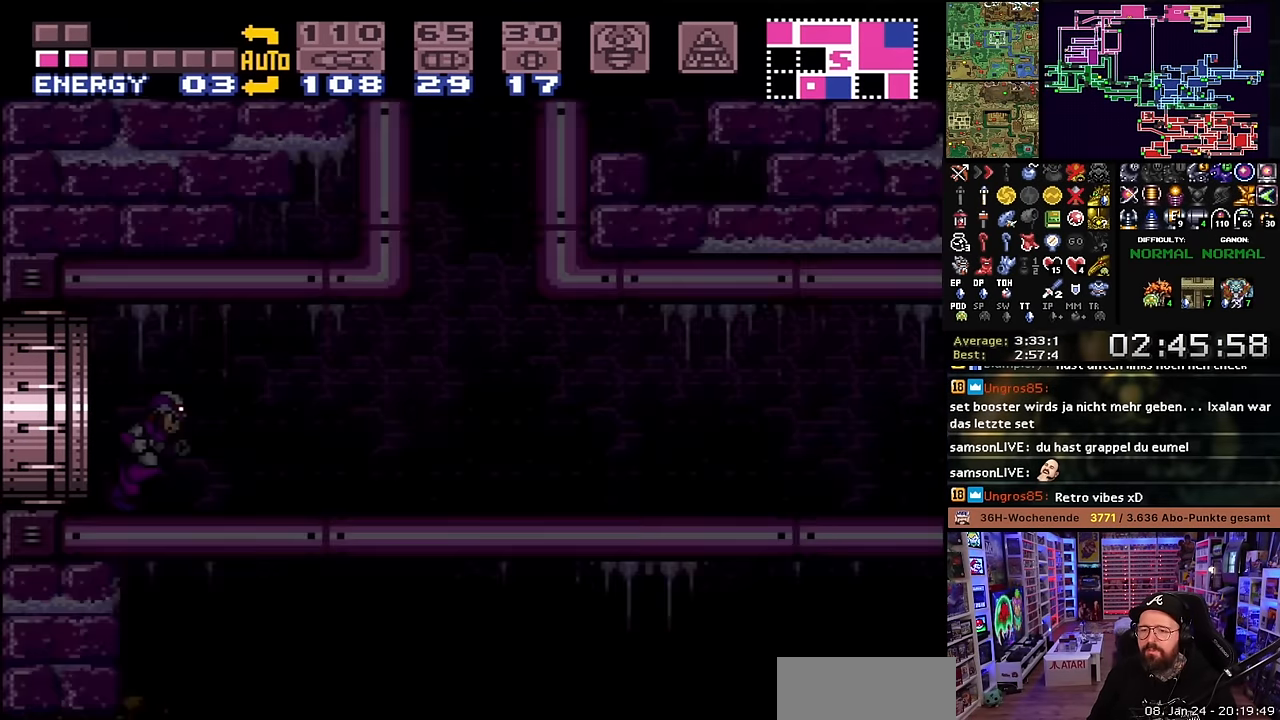
{"buttons": [], "events": []}